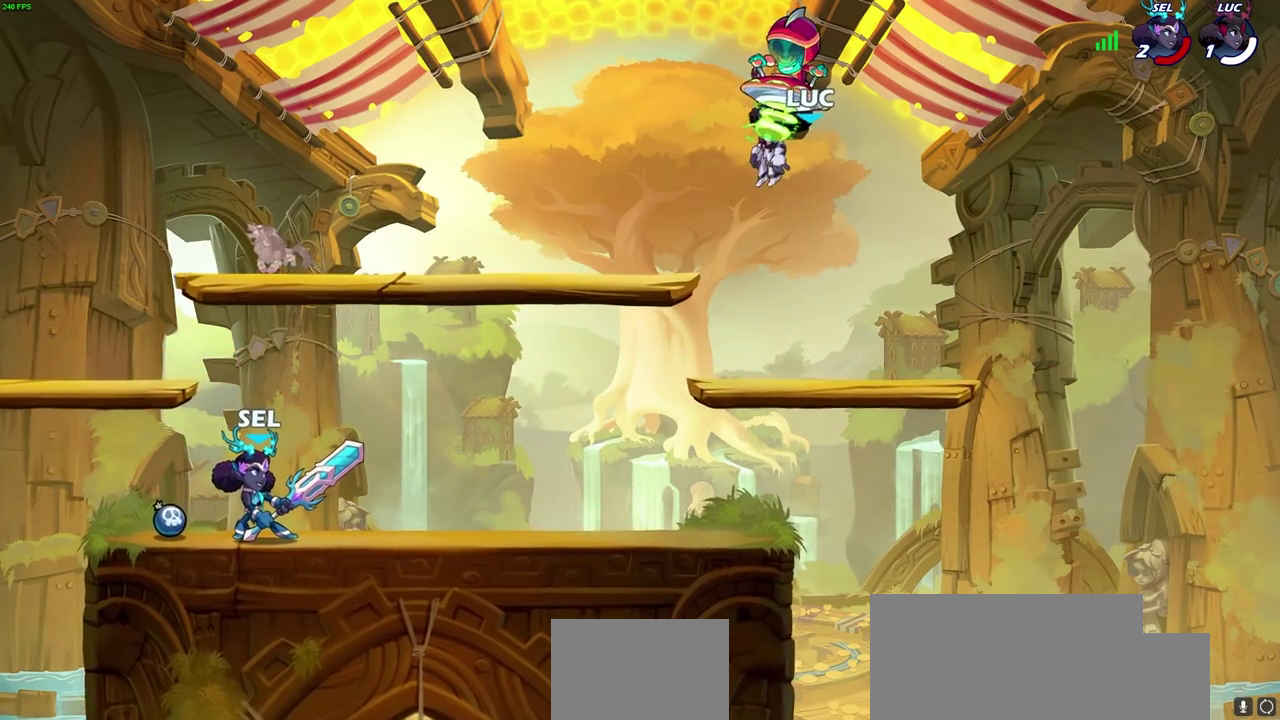
Gameplay with a controller (PlayStation layout); each line is a JSON object with the inputs held at the frame after it (dt_ms = milliseconds from this image to that frame). "events" lists button and stick changes between this image and that frame as [ms after this image, input, new state], when the widget could be followed in between.
{"dt_ms": 500, "buttons": [], "left_stick": "left", "right_stick": "center", "events": [[383, "left_stick", "left"]]}
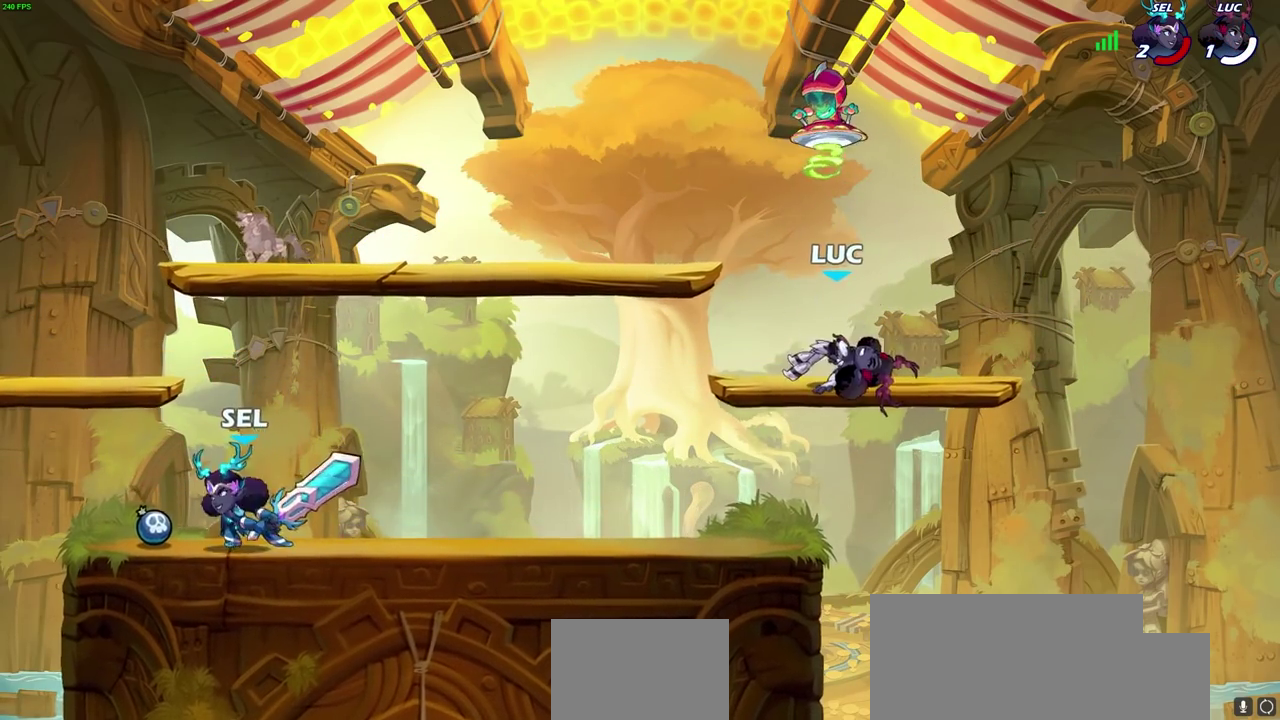
{"dt_ms": 300, "buttons": ["CIRCLE", "R2"], "left_stick": "left", "right_stick": "center", "events": [[250, "R2", "down"], [283, "CIRCLE", "down"]]}
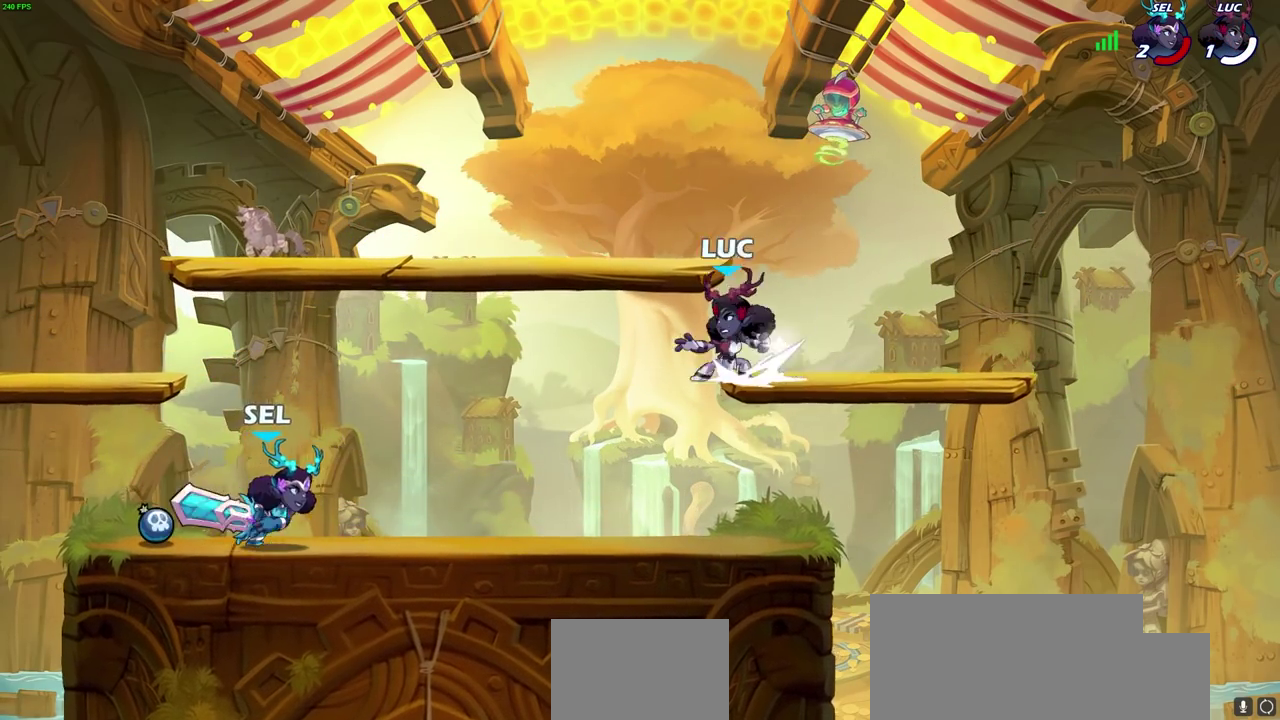
{"dt_ms": 700, "buttons": [], "left_stick": "left", "right_stick": "center", "events": [[83, "R2", "up"], [250, "CIRCLE", "up"]]}
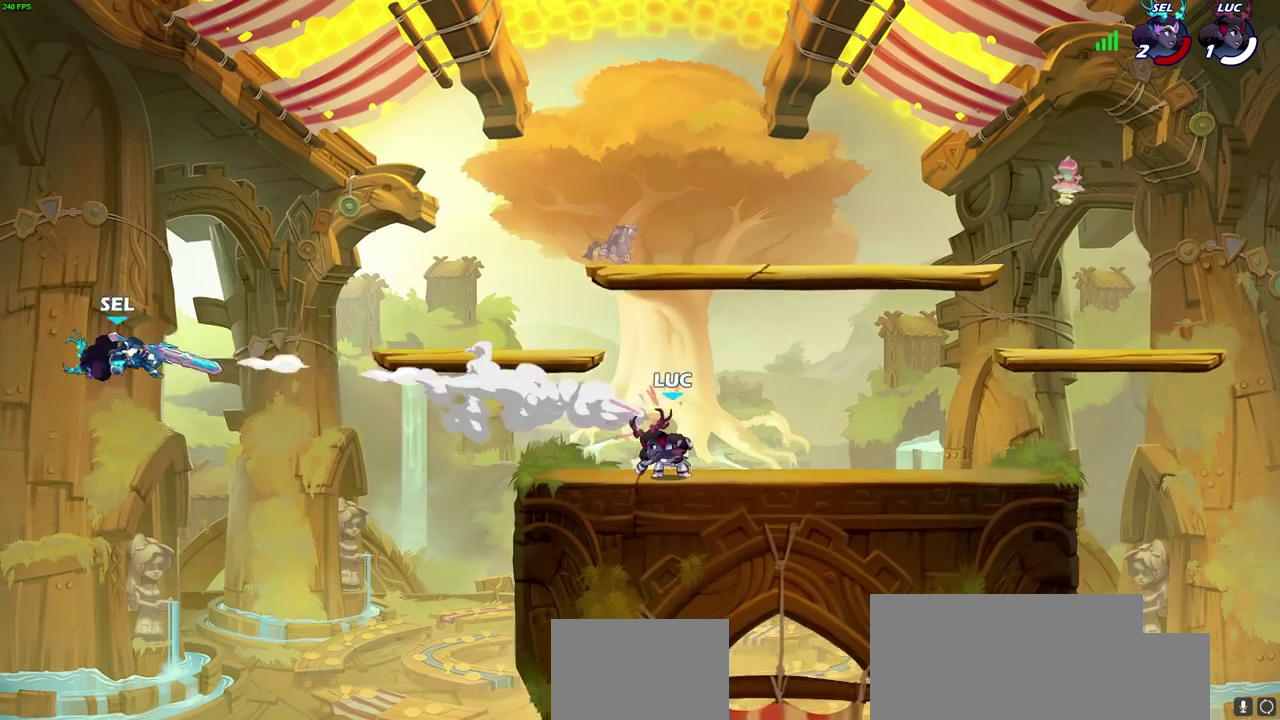
{"dt_ms": 500, "buttons": [], "left_stick": "center", "right_stick": "center", "events": [[67, "left_stick", "center"]]}
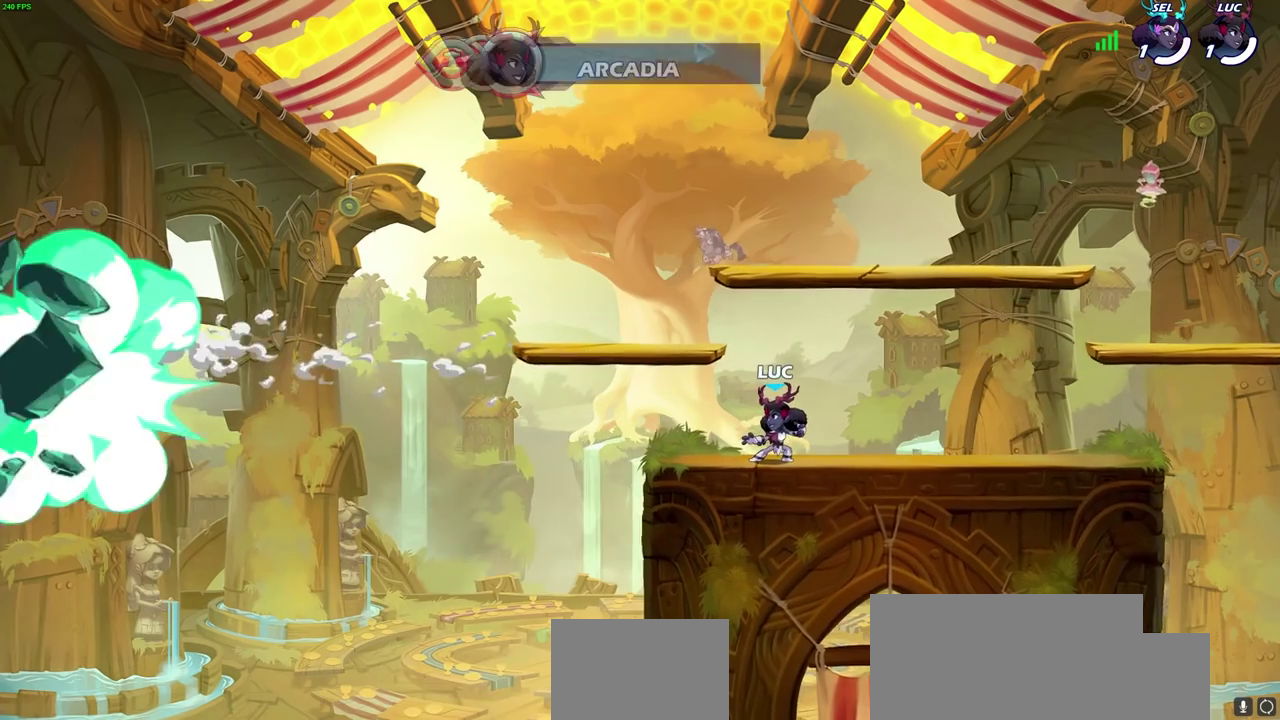
{"dt_ms": 300, "buttons": ["CROSS"], "left_stick": "center", "right_stick": "center", "events": [[133, "left_stick", "right"], [200, "CROSS", "down"], [267, "left_stick", "center"]]}
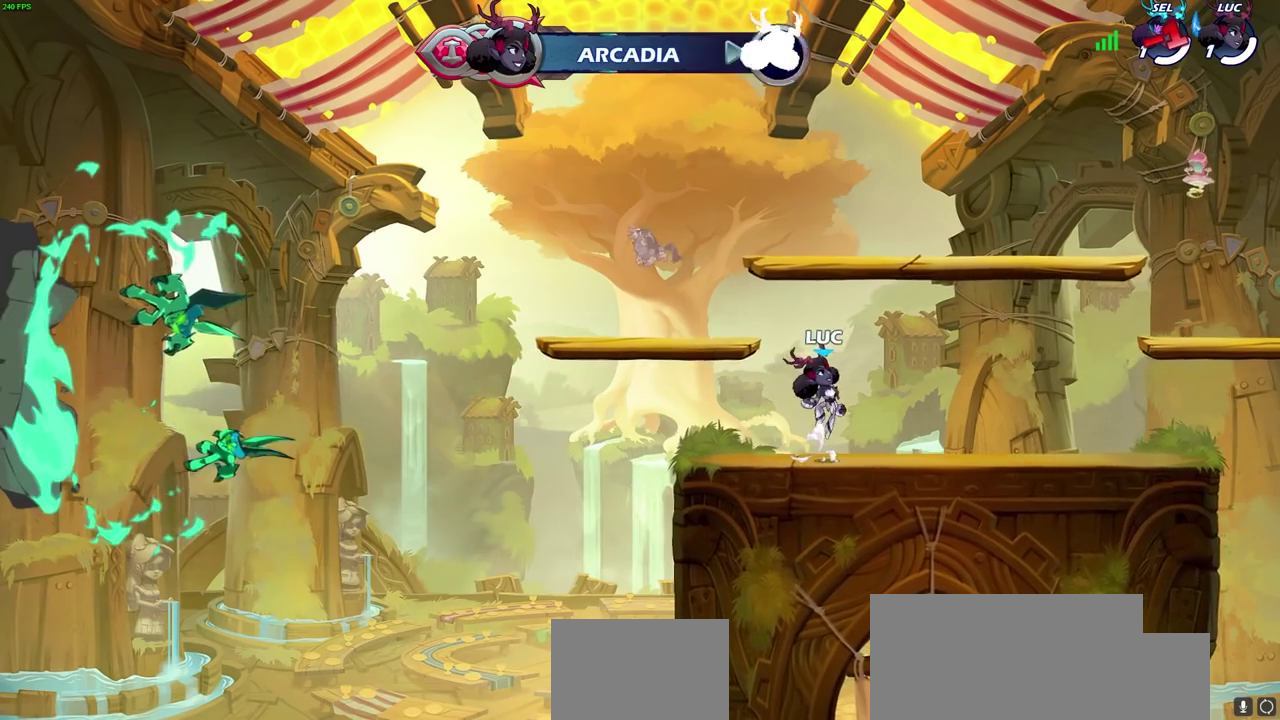
{"dt_ms": 700, "buttons": [], "left_stick": "center", "right_stick": "center", "events": [[33, "CROSS", "up"], [583, "left_stick", "left"], [667, "left_stick", "center"]]}
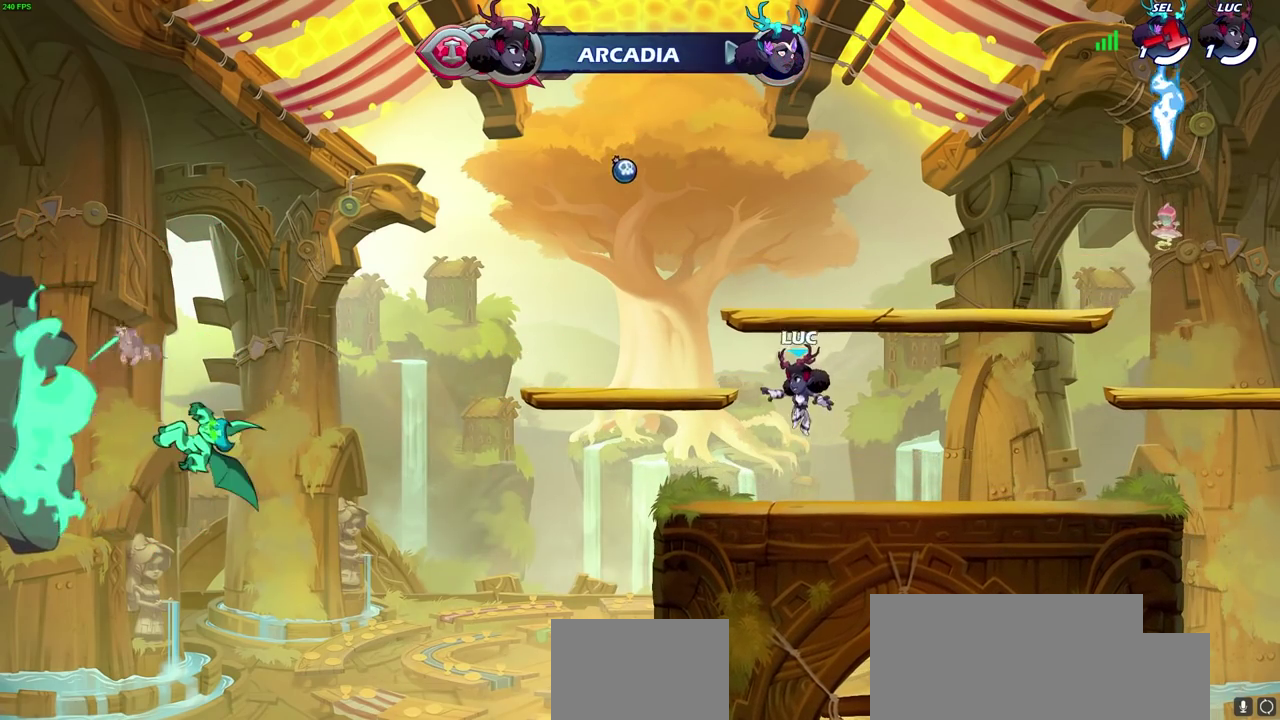
{"dt_ms": 500, "buttons": [], "left_stick": "right", "right_stick": "center", "events": [[100, "left_stick", "right"], [317, "R2", "down"], [333, "CROSS", "down"], [483, "CROSS", "up"], [483, "R2", "up"]]}
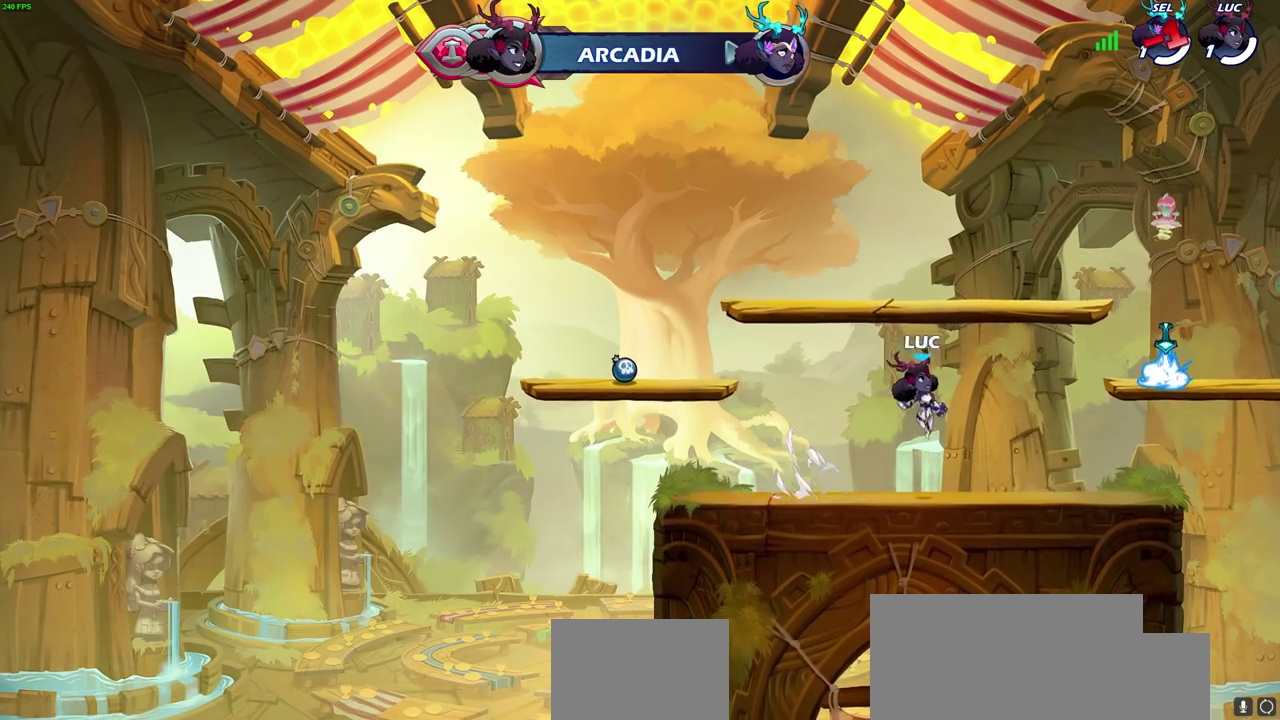
{"dt_ms": 500, "buttons": [], "left_stick": "down", "right_stick": "center", "events": [[83, "CROSS", "down"], [167, "CROSS", "up"], [300, "left_stick", "down-right"], [433, "left_stick", "down"]]}
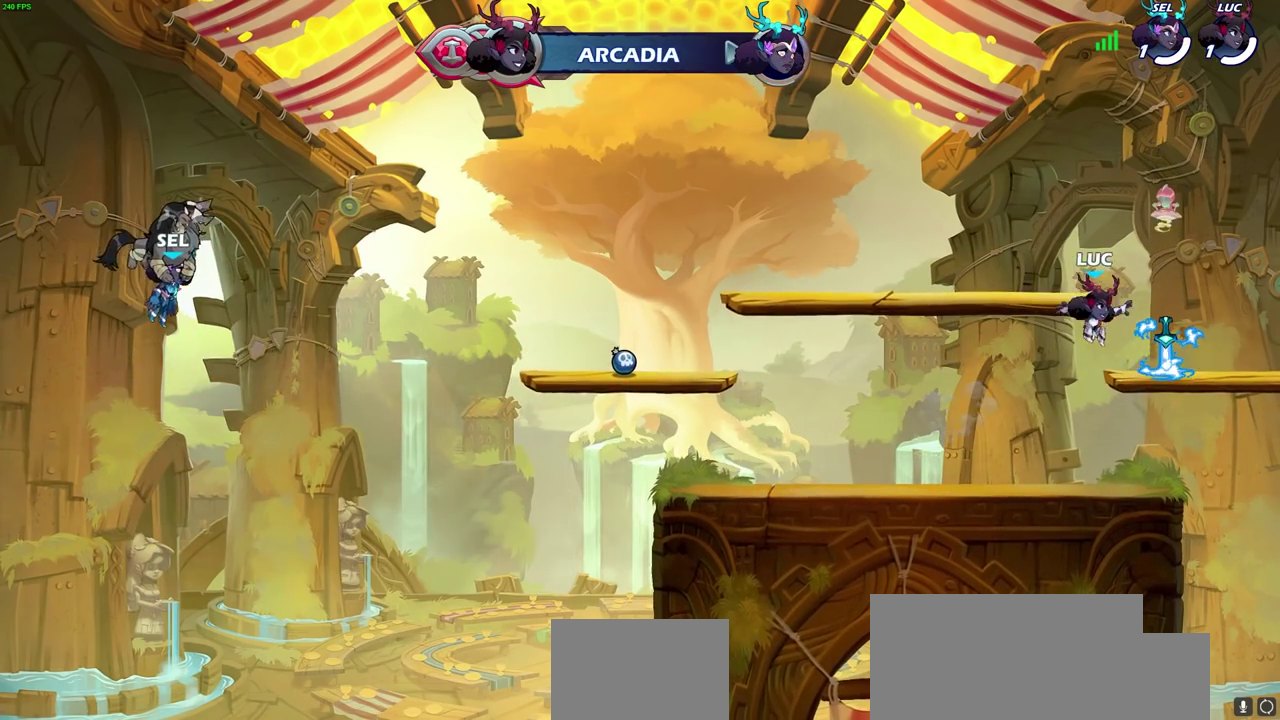
{"dt_ms": 700, "buttons": [], "left_stick": "center", "right_stick": "center", "events": [[83, "left_stick", "down-left"], [100, "R1", "down"], [200, "R1", "up"], [350, "left_stick", "left"], [683, "left_stick", "center"]]}
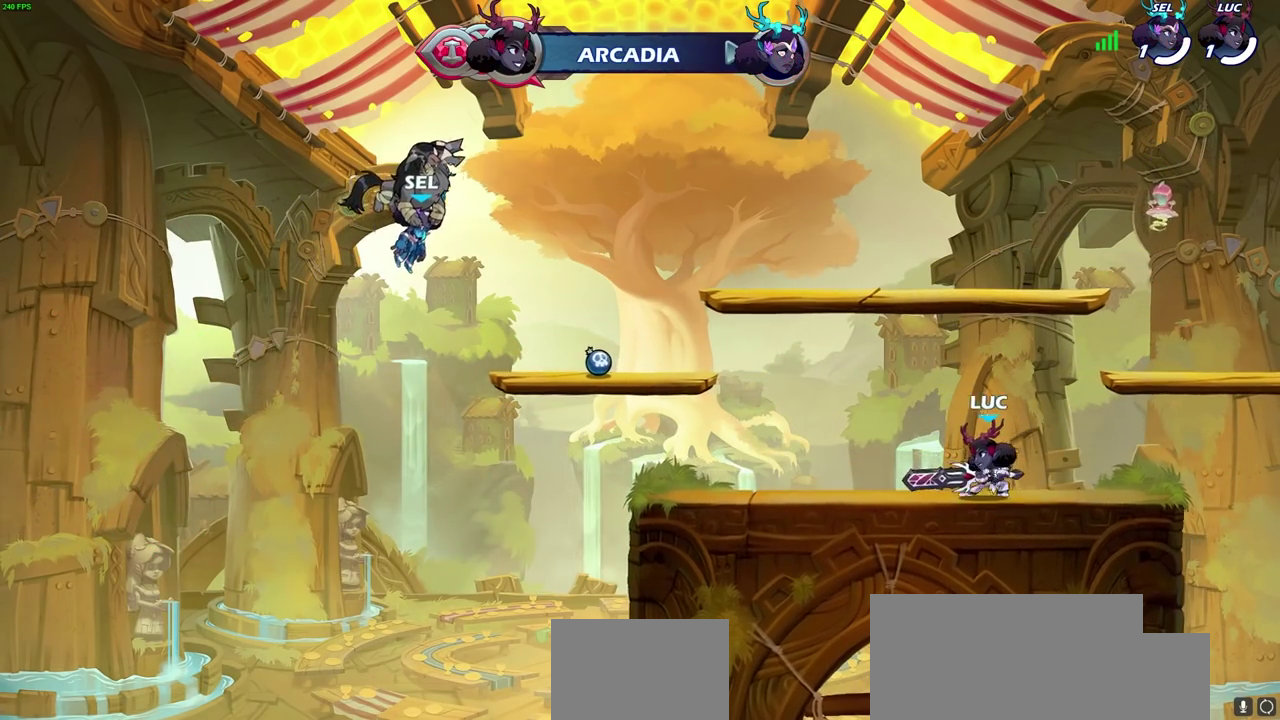
{"dt_ms": 300, "buttons": [], "left_stick": "center", "right_stick": "center", "events": []}
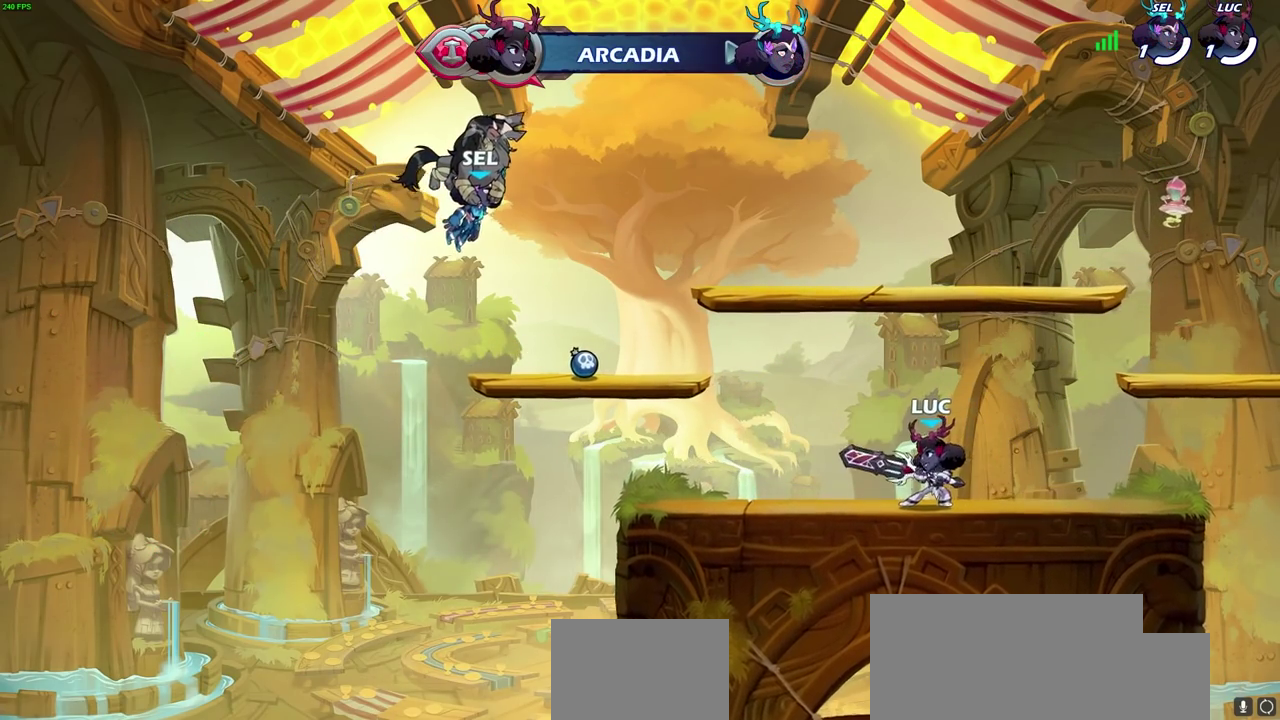
{"dt_ms": 400, "buttons": [], "left_stick": "center", "right_stick": "center", "events": [[67, "CIRCLE", "down"], [150, "CIRCLE", "up"]]}
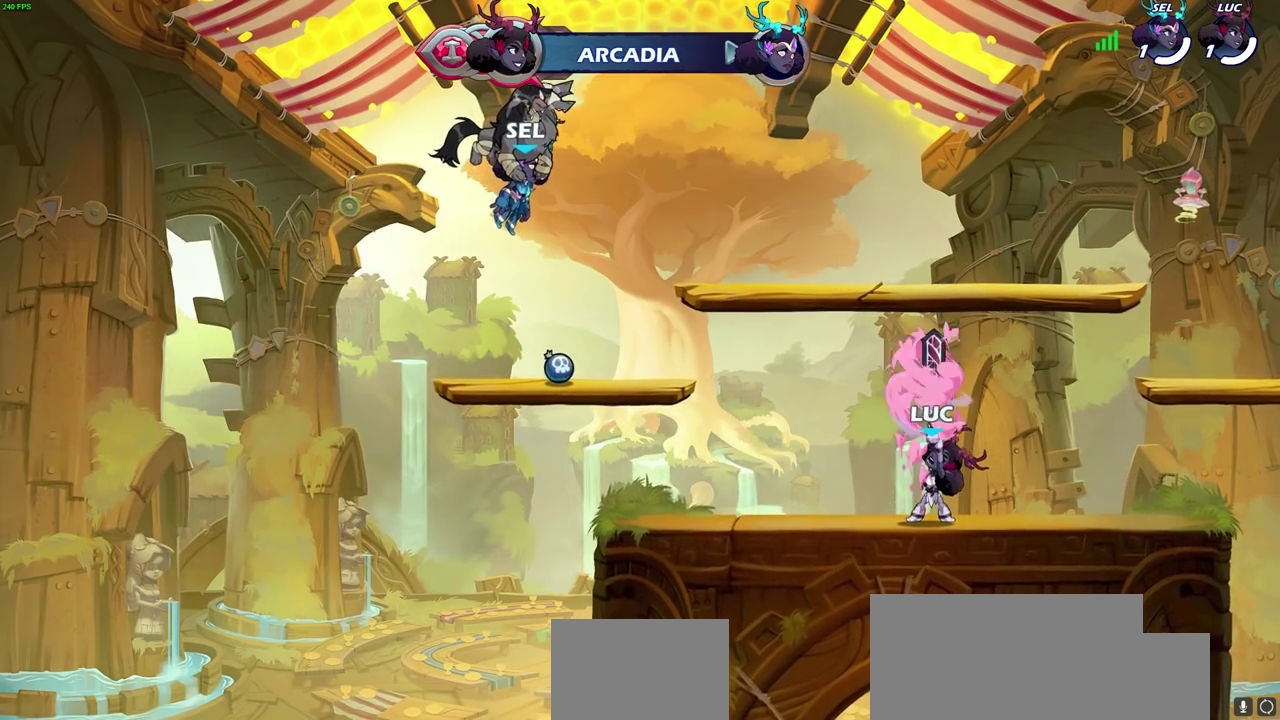
{"dt_ms": 700, "buttons": [], "left_stick": "center", "right_stick": "center", "events": []}
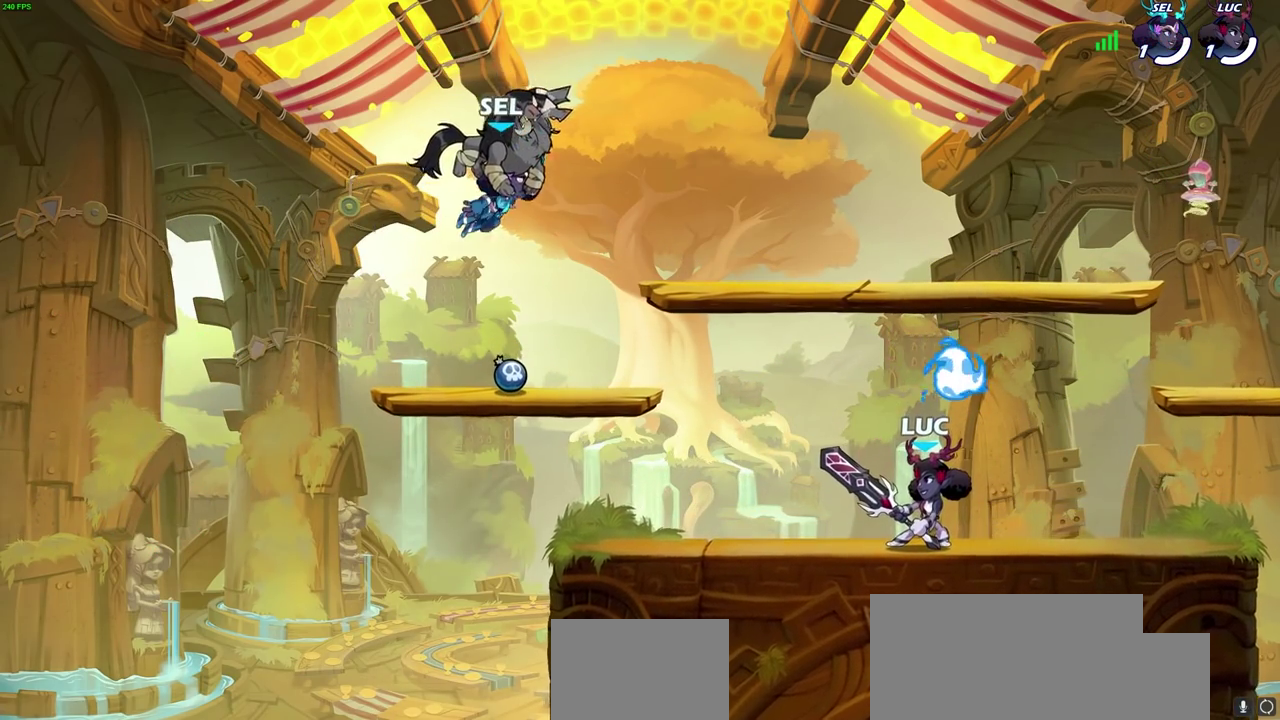
{"dt_ms": 400, "buttons": ["CIRCLE"], "left_stick": "center", "right_stick": "center", "events": [[250, "CIRCLE", "down"]]}
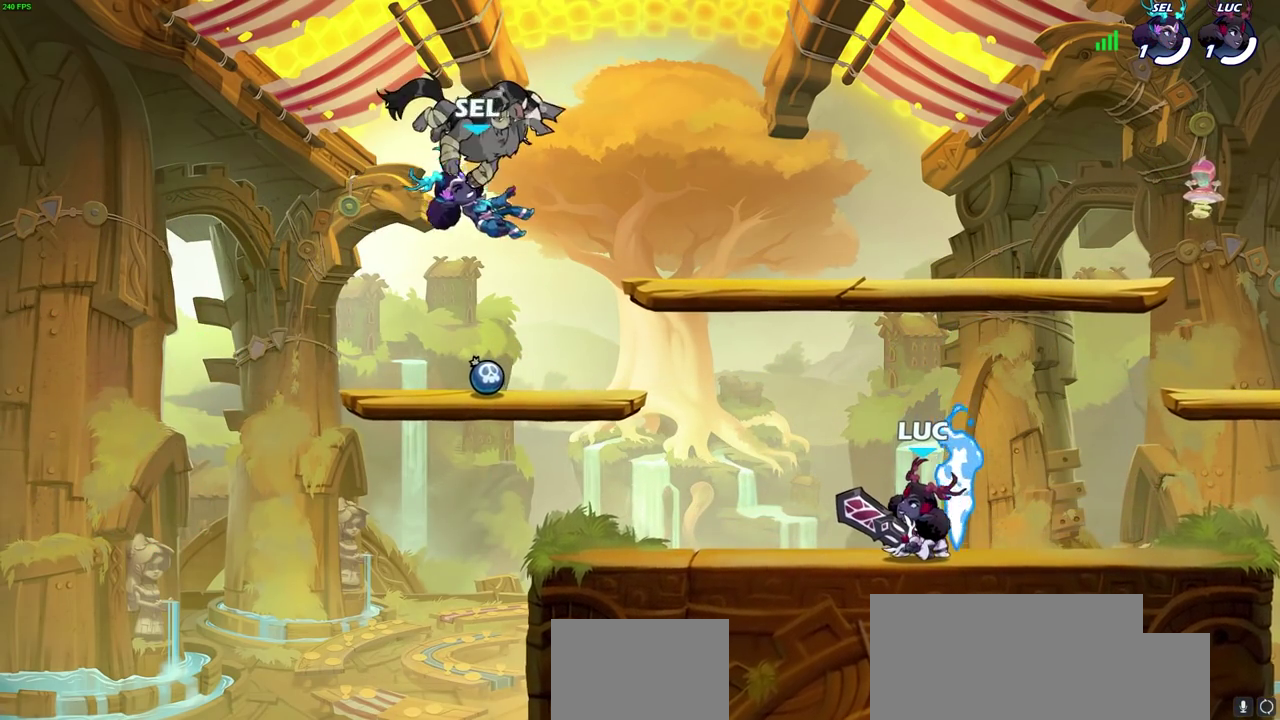
{"dt_ms": 300, "buttons": ["CIRCLE"], "left_stick": "center", "right_stick": "center", "events": []}
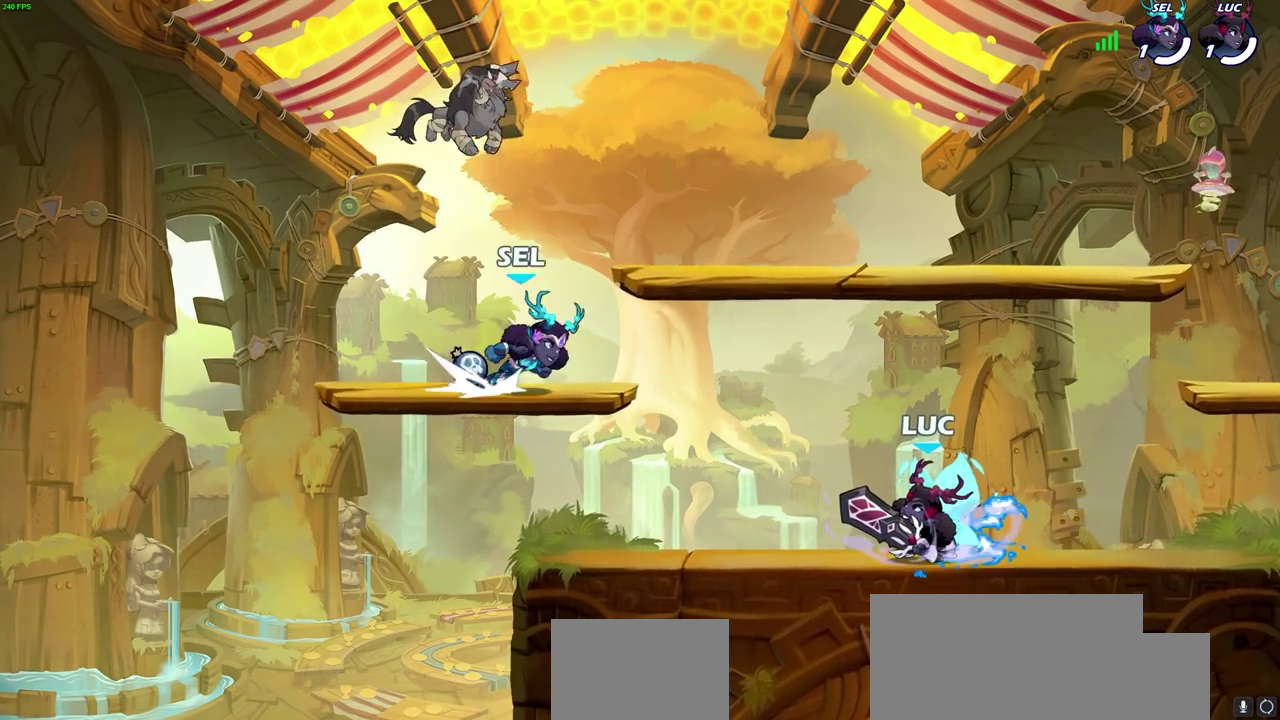
{"dt_ms": 700, "buttons": ["CIRCLE"], "left_stick": "center", "right_stick": "center", "events": []}
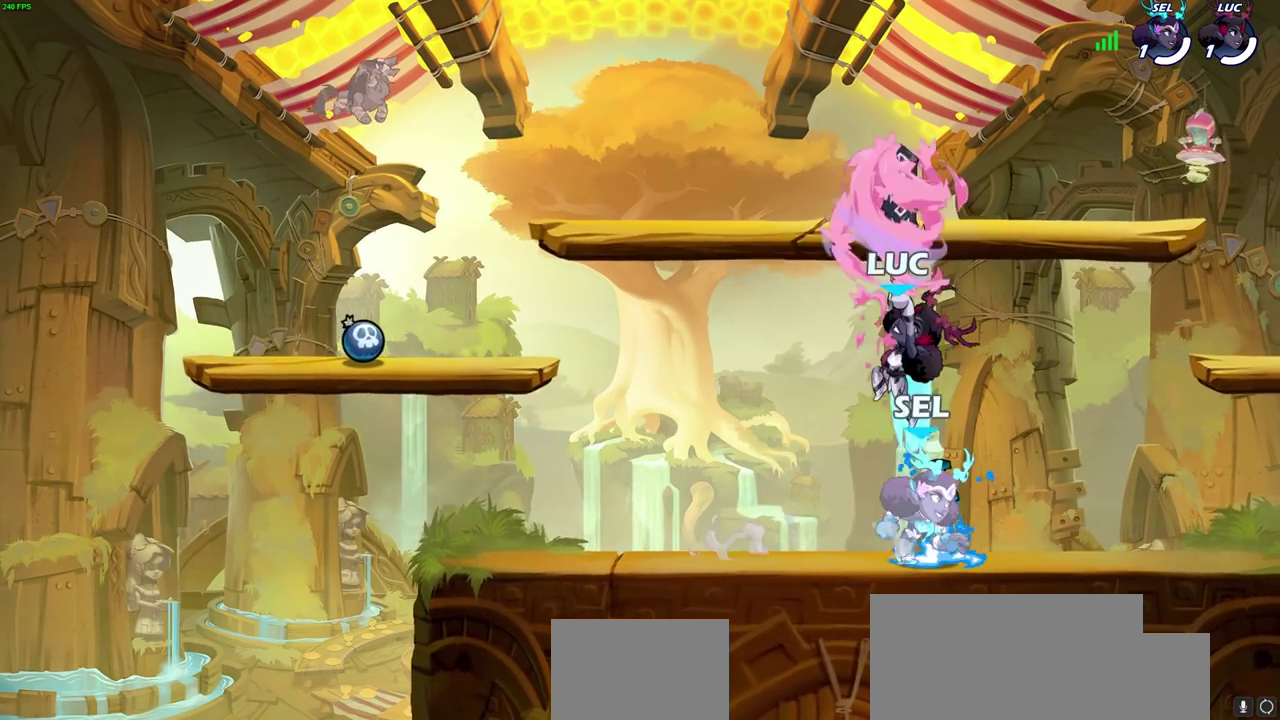
{"dt_ms": 700, "buttons": [], "left_stick": "right", "right_stick": "center", "events": [[283, "CIRCLE", "up"], [383, "left_stick", "up-right"], [450, "CROSS", "down"], [483, "R2", "down"], [567, "CROSS", "up"], [650, "left_stick", "right"], [667, "R2", "up"]]}
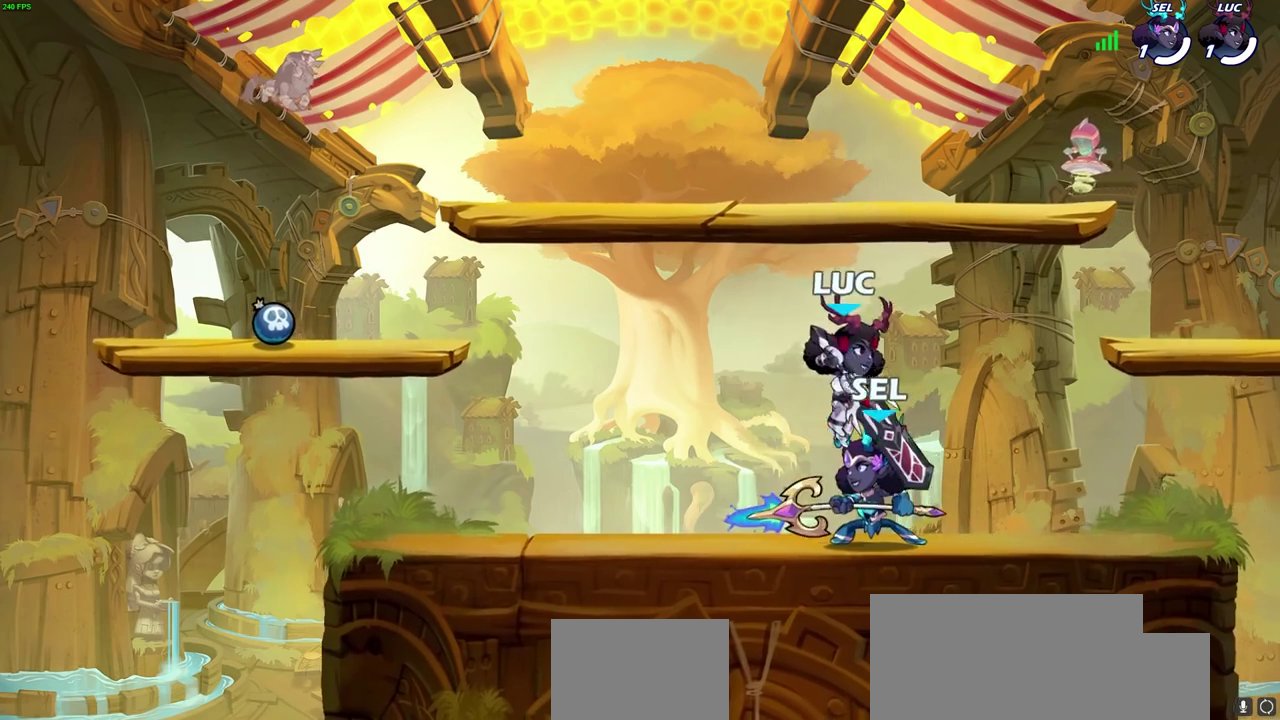
{"dt_ms": 300, "buttons": [], "left_stick": "center", "right_stick": "center", "events": [[33, "left_stick", "down-right"], [150, "left_stick", "down-left"], [233, "SQUARE", "down"], [250, "left_stick", "center"], [300, "SQUARE", "up"]]}
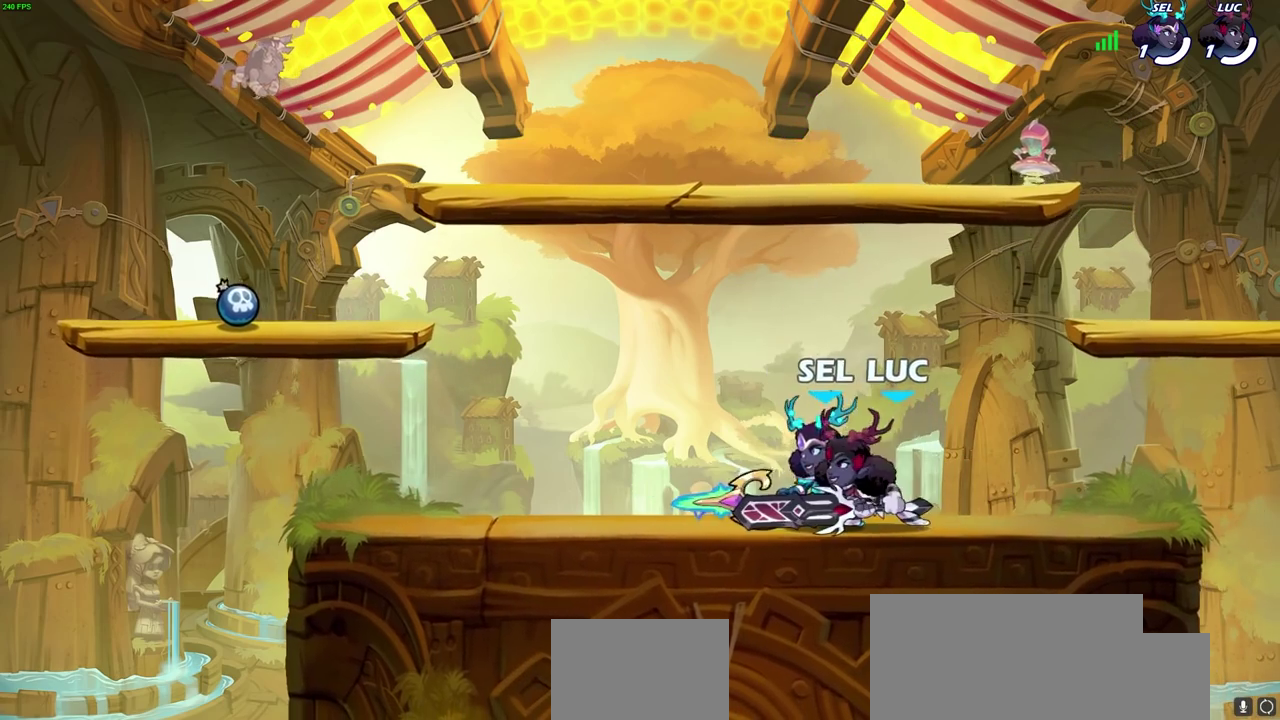
{"dt_ms": 400, "buttons": [], "left_stick": "left", "right_stick": "center", "events": [[100, "SQUARE", "down"], [167, "left_stick", "down-left"], [183, "SQUARE", "up"], [250, "SQUARE", "down"], [317, "left_stick", "left"], [367, "SQUARE", "up"]]}
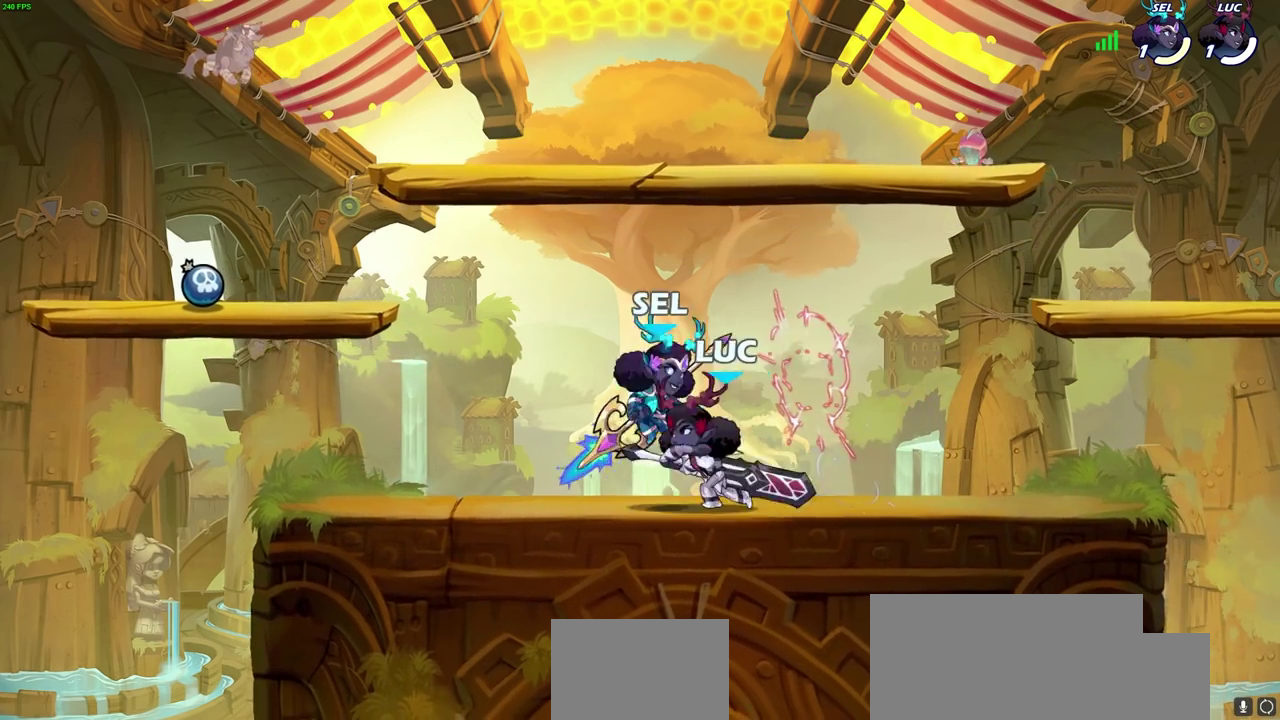
{"dt_ms": 600, "buttons": [], "left_stick": "center", "right_stick": "center", "events": [[17, "SQUARE", "down"], [50, "left_stick", "down-left"], [100, "SQUARE", "up"], [167, "SQUARE", "down"], [167, "left_stick", "down"], [217, "left_stick", "center"], [283, "SQUARE", "up"], [333, "SQUARE", "down"], [433, "SQUARE", "up"]]}
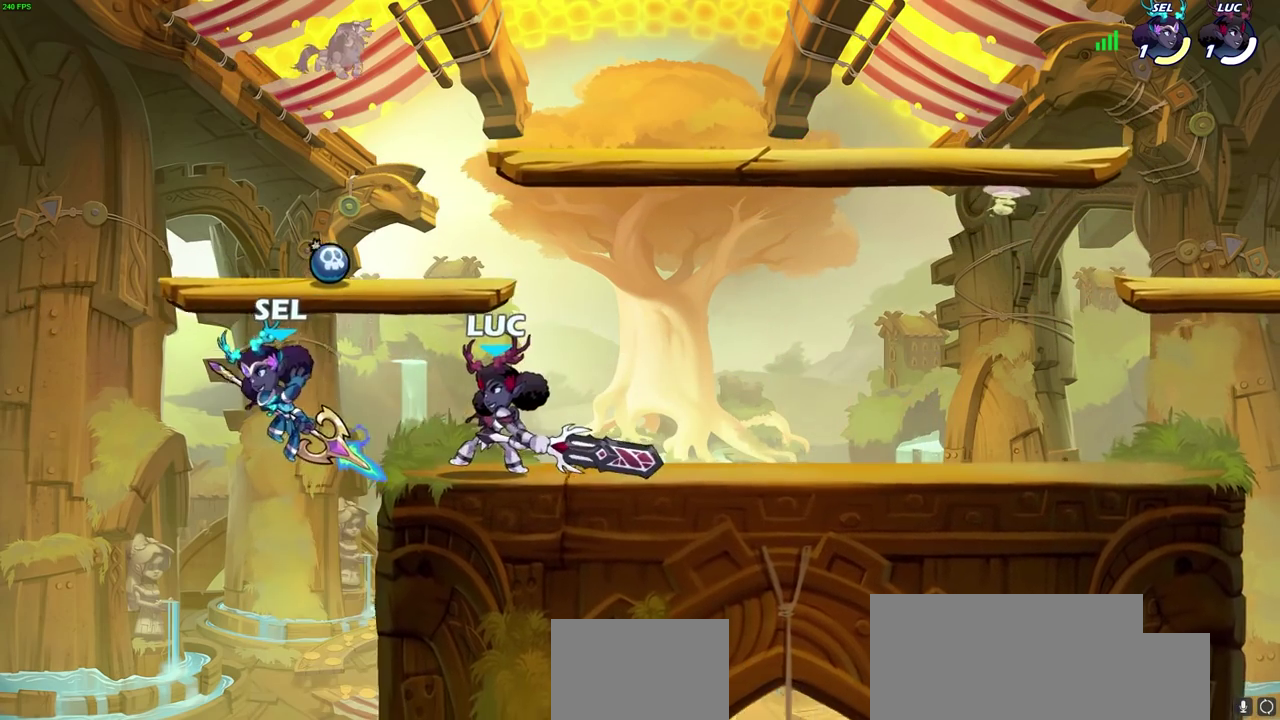
{"dt_ms": 500, "buttons": [], "left_stick": "right", "right_stick": "center", "events": [[283, "left_stick", "right"]]}
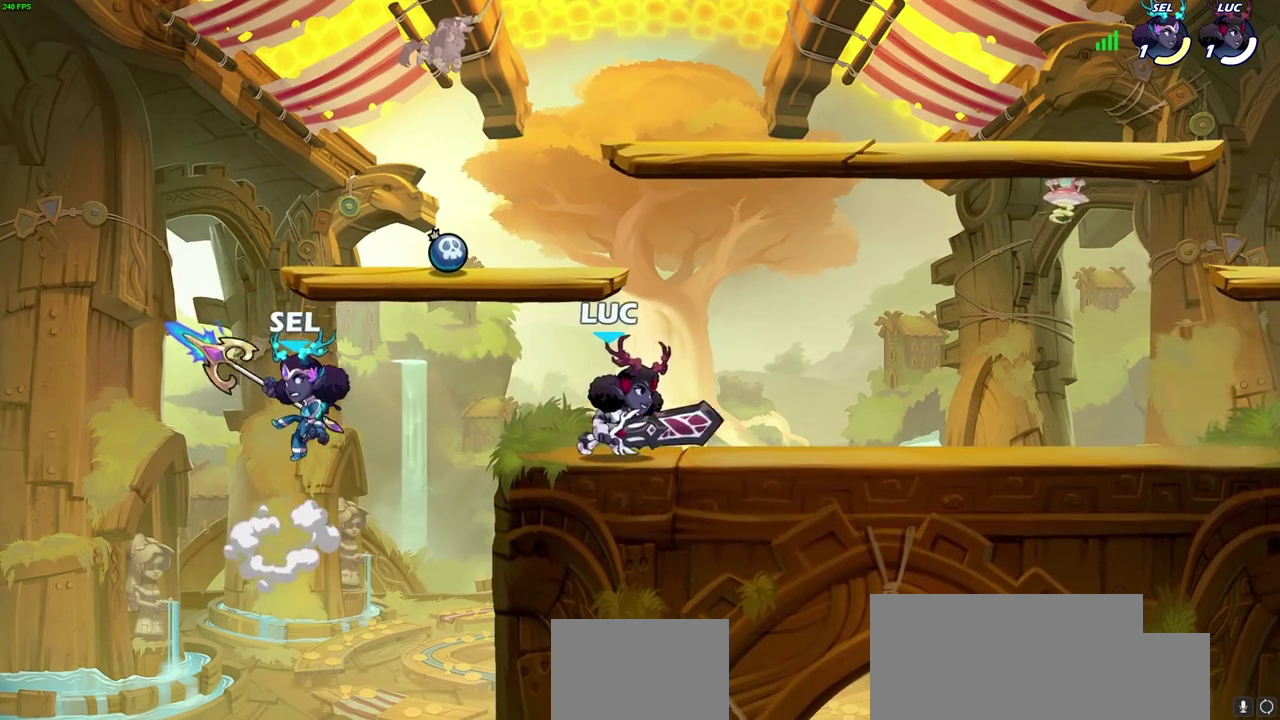
{"dt_ms": 300, "buttons": [], "left_stick": "left", "right_stick": "center", "events": [[267, "left_stick", "left"]]}
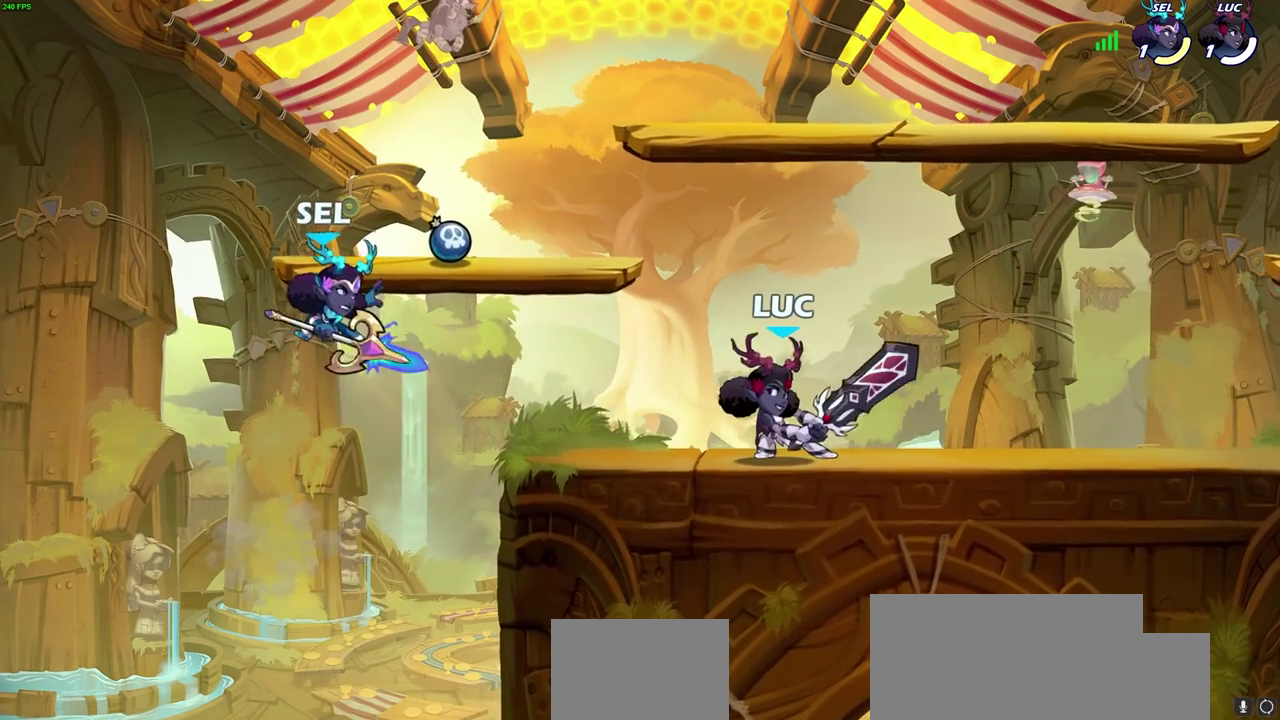
{"dt_ms": 700, "buttons": [], "left_stick": "center", "right_stick": "center", "events": [[67, "R2", "down"], [167, "left_stick", "center"], [200, "SQUARE", "down"], [217, "R2", "up"], [333, "left_stick", "left"], [350, "SQUARE", "up"], [400, "SQUARE", "down"], [517, "SQUARE", "up"], [567, "left_stick", "center"], [617, "SQUARE", "down"], [700, "SQUARE", "up"]]}
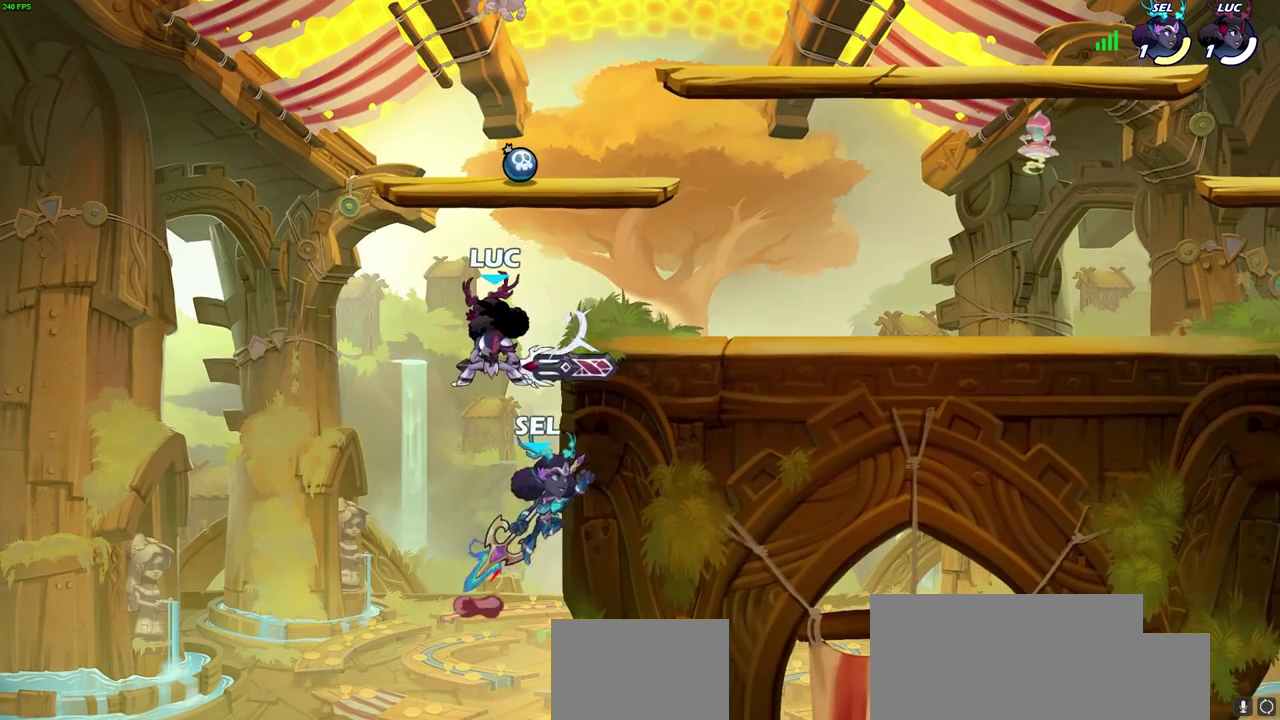
{"dt_ms": 700, "buttons": ["CROSS", "SQUARE"], "left_stick": "up", "right_stick": "center", "events": [[100, "left_stick", "down-left"], [383, "left_stick", "down"], [450, "left_stick", "center"], [650, "CROSS", "down"], [667, "left_stick", "up"], [700, "SQUARE", "down"]]}
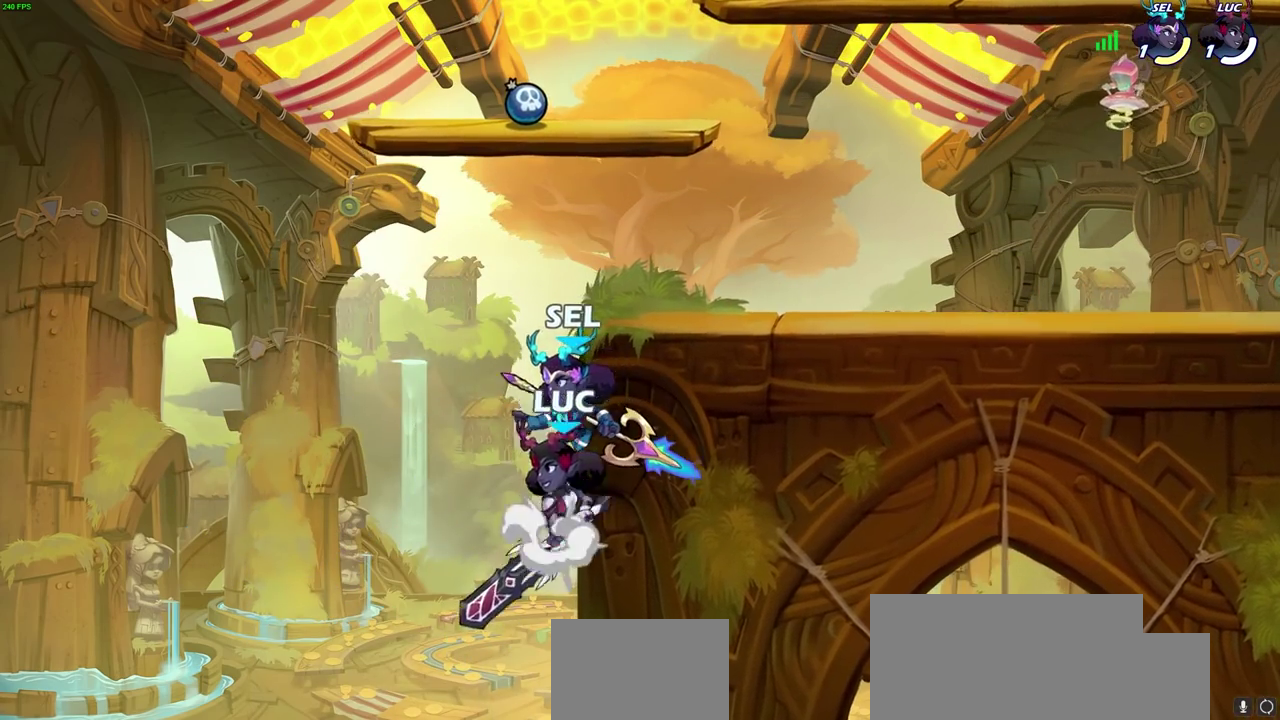
{"dt_ms": 300, "buttons": [], "left_stick": "right", "right_stick": "center", "events": [[50, "CROSS", "up"], [67, "SQUARE", "up"], [67, "left_stick", "center"], [267, "left_stick", "right"]]}
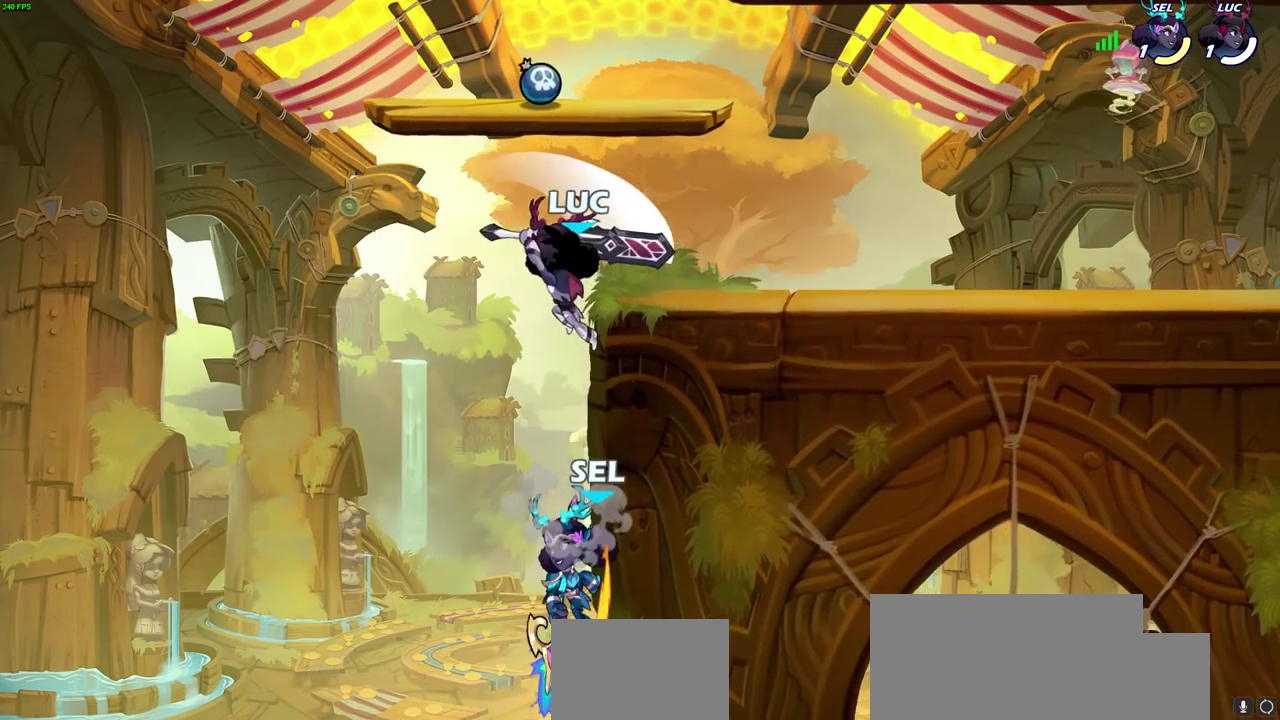
{"dt_ms": 400, "buttons": ["CROSS"], "left_stick": "up-left", "right_stick": "center", "events": [[83, "left_stick", "left"], [317, "CROSS", "down"], [383, "left_stick", "up-left"]]}
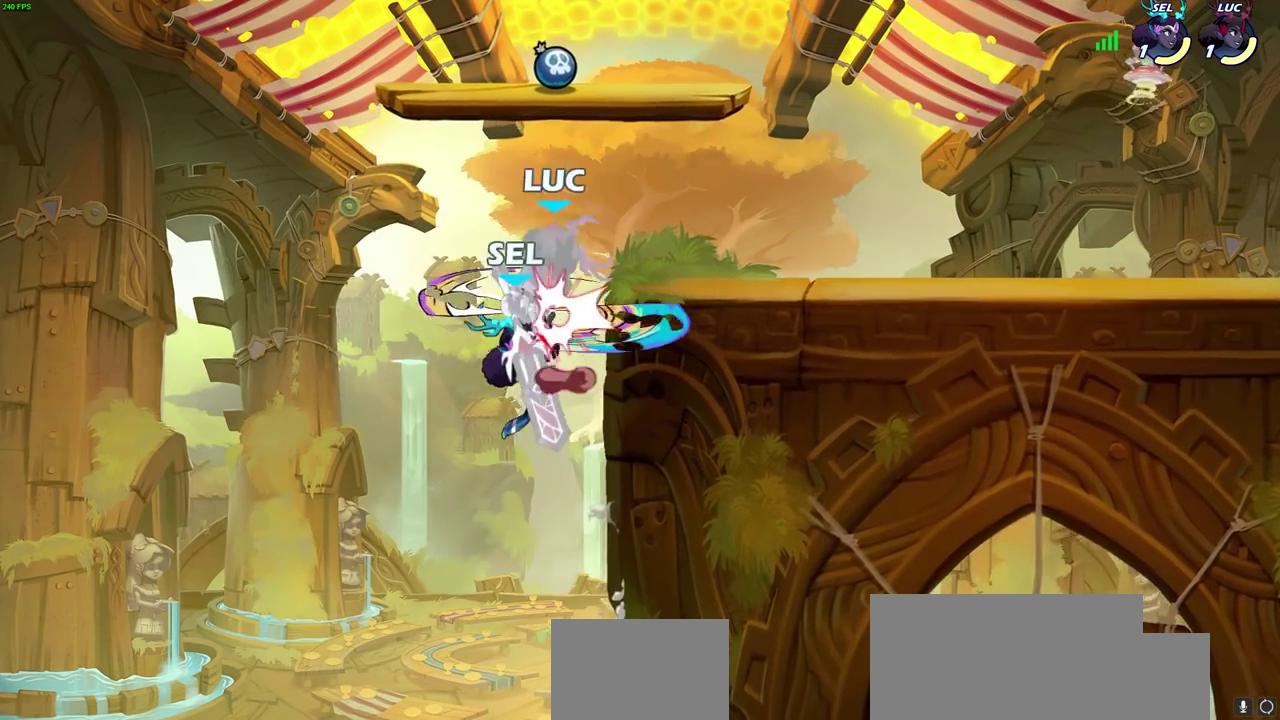
{"dt_ms": 700, "buttons": [], "left_stick": "center", "right_stick": "center", "events": [[67, "left_stick", "up"], [133, "CROSS", "up"], [133, "left_stick", "up-right"], [317, "left_stick", "center"], [383, "left_stick", "right"], [450, "R2", "down"], [483, "SQUARE", "down"], [567, "R2", "up"], [583, "SQUARE", "up"], [617, "left_stick", "center"]]}
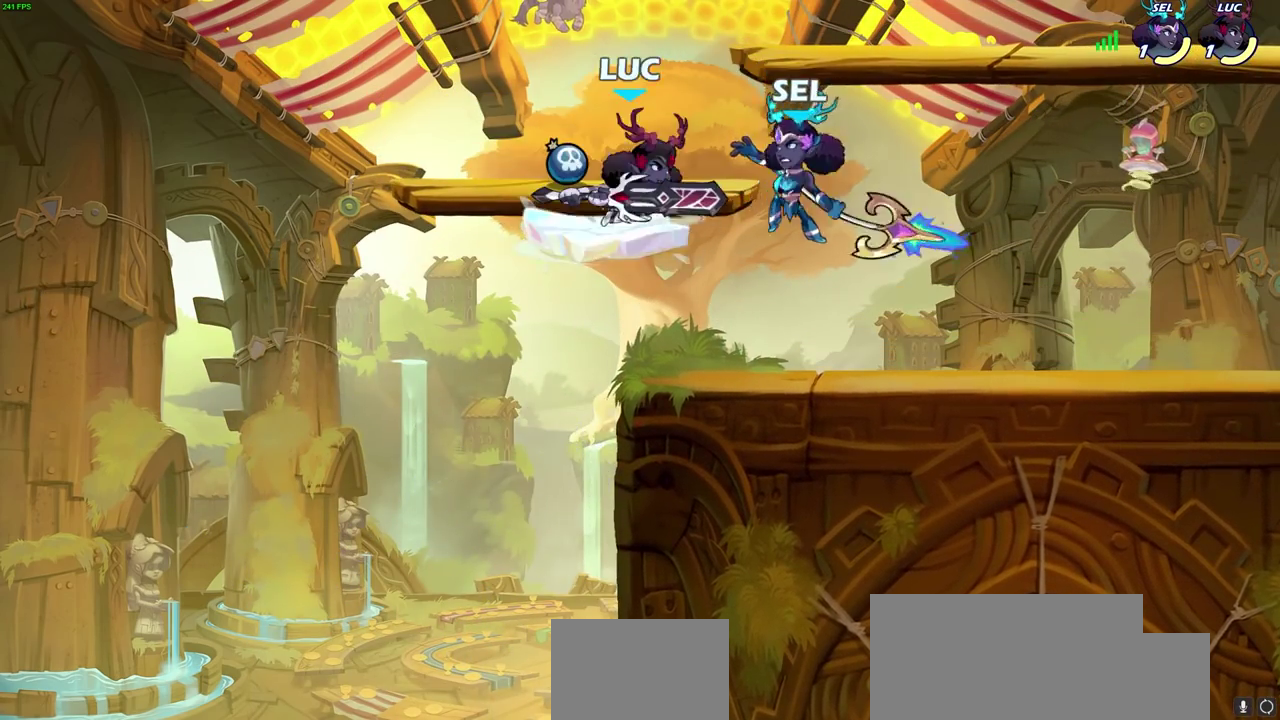
{"dt_ms": 400, "buttons": [], "left_stick": "center", "right_stick": "center", "events": []}
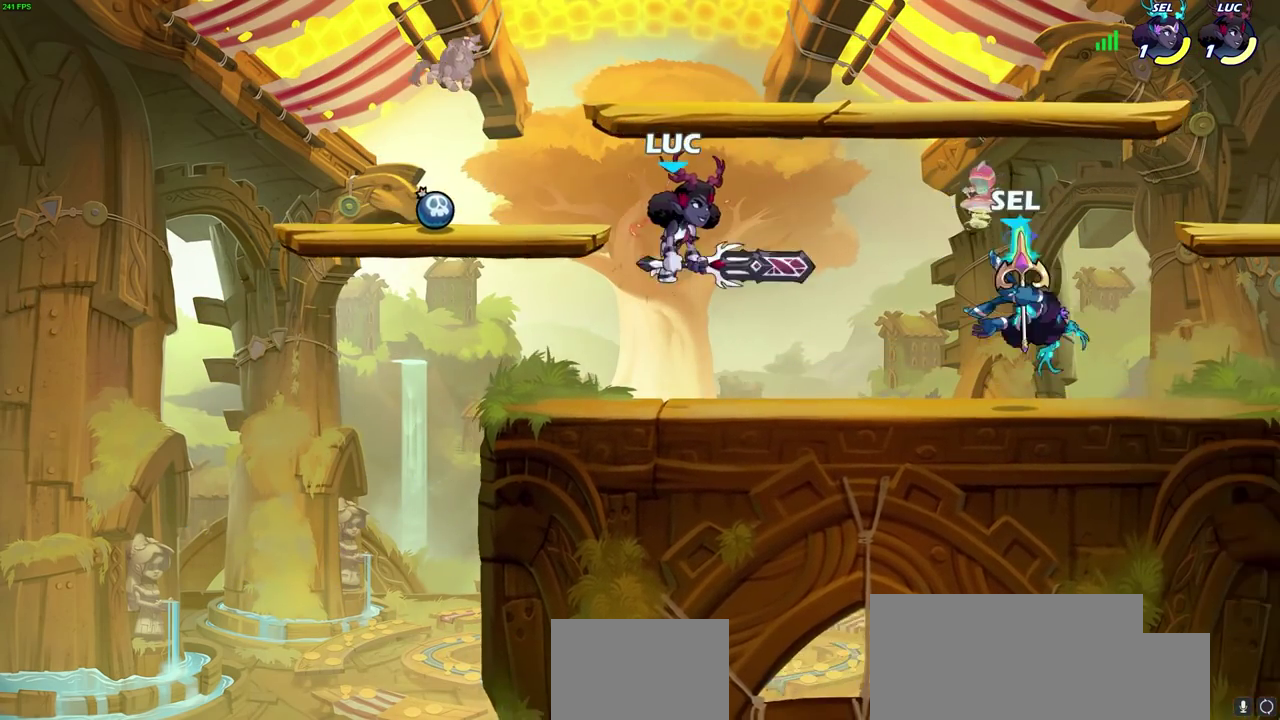
{"dt_ms": 400, "buttons": [], "left_stick": "left", "right_stick": "center", "events": [[100, "left_stick", "left"]]}
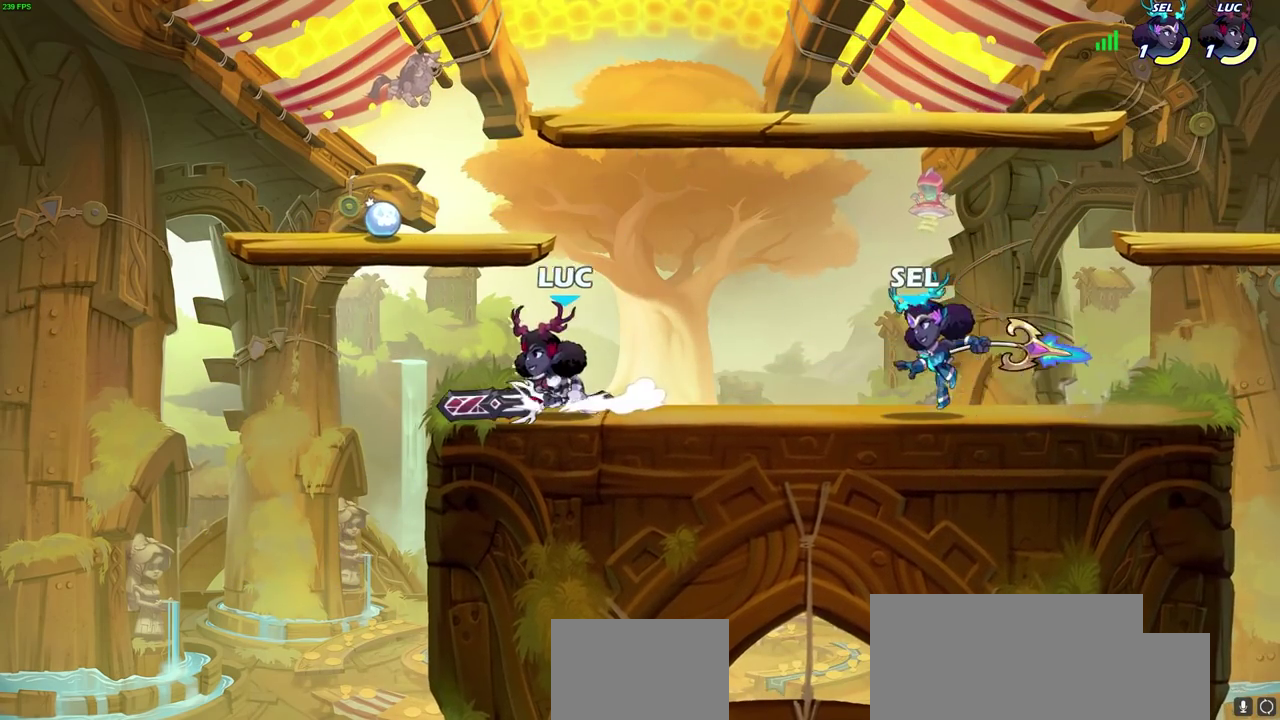
{"dt_ms": 600, "buttons": [], "left_stick": "right", "right_stick": "center", "events": [[33, "left_stick", "right"], [67, "CIRCLE", "down"], [150, "CIRCLE", "up"], [150, "left_stick", "center"], [350, "left_stick", "right"]]}
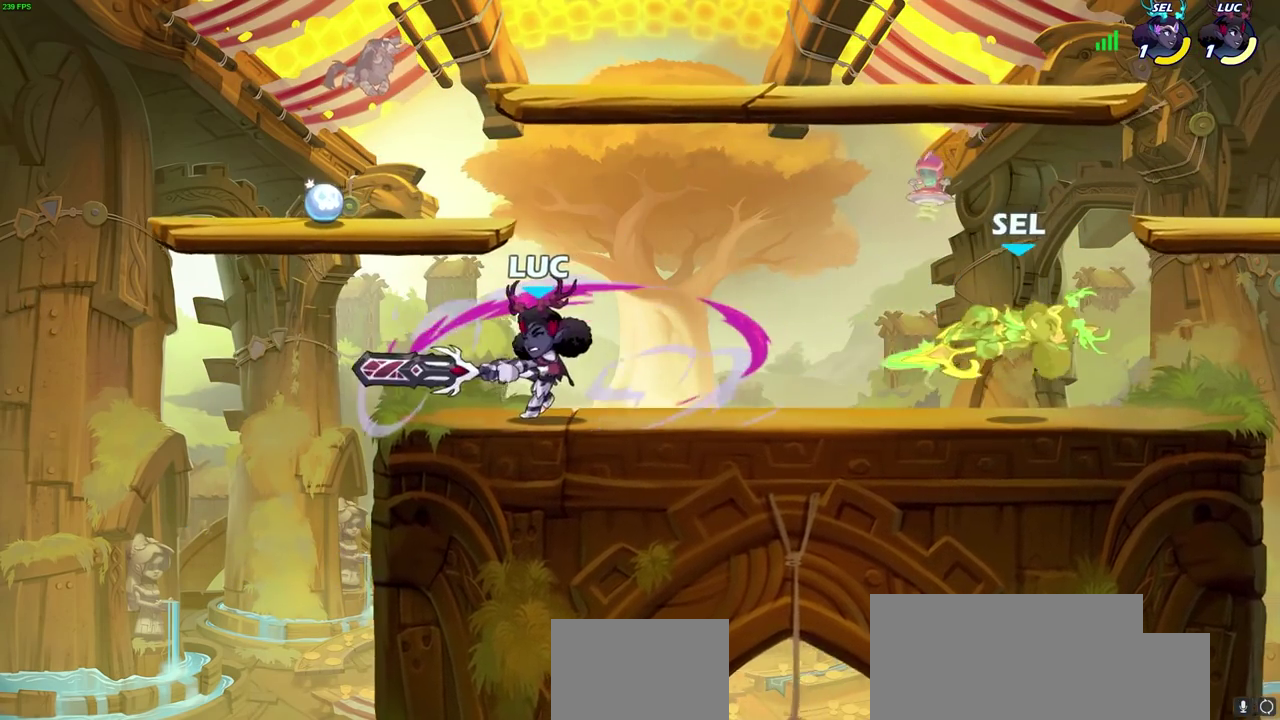
{"dt_ms": 500, "buttons": [], "left_stick": "right", "right_stick": "center", "events": [[17, "left_stick", "center"], [250, "left_stick", "right"]]}